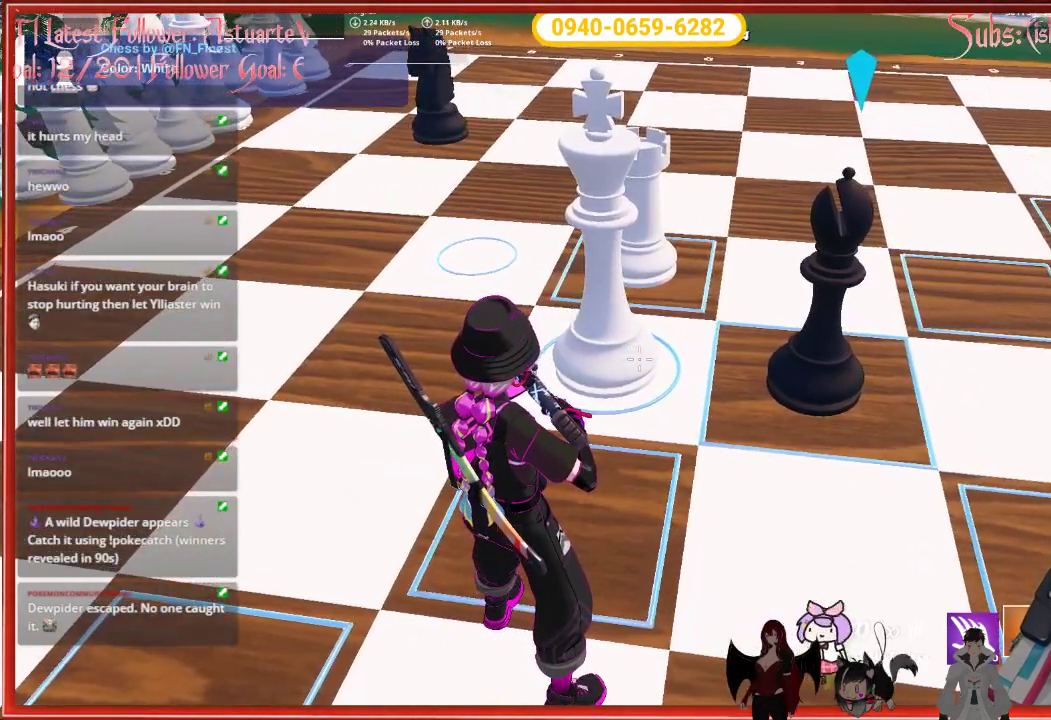
Gameplay with a controller (Xbox layout); each line is a JSON object with the inputs held at the frame after it. "events" lists button and stick changes between this image and that frame as [ms after this image, input, new state], when the widget could be followed in between.
{"buttons": [], "left_stick": "center", "right_stick": "up", "events": [[117, "right_stick", "up"]]}
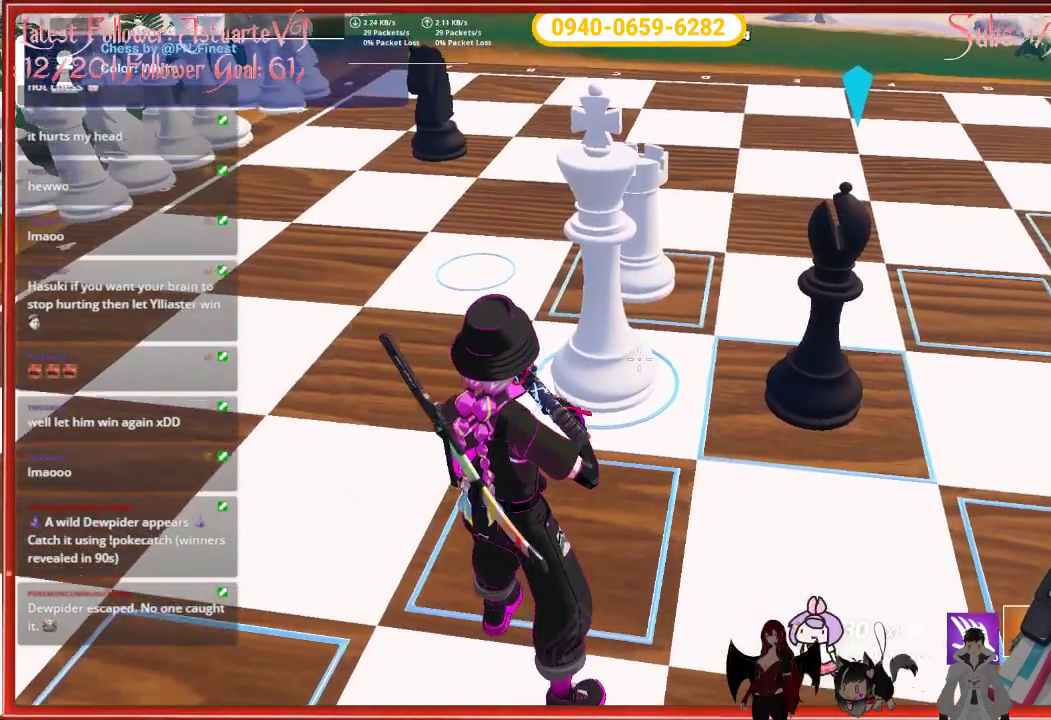
{"buttons": [], "left_stick": "center", "right_stick": "center", "events": [[133, "right_stick", "center"]]}
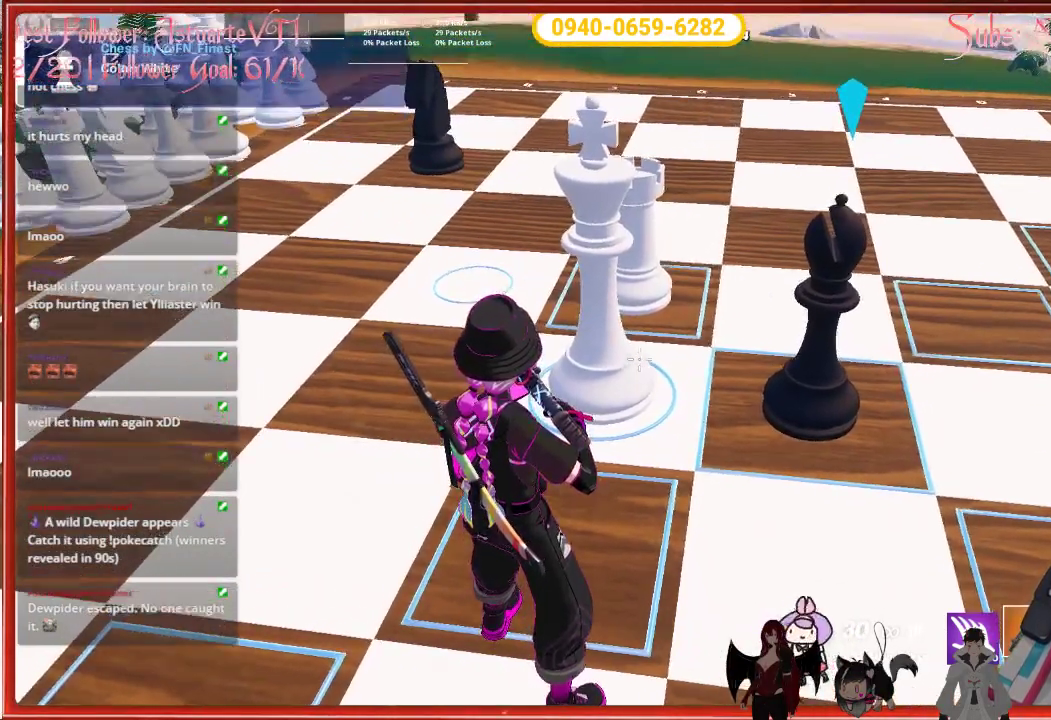
{"buttons": [], "left_stick": "center", "right_stick": "center", "events": []}
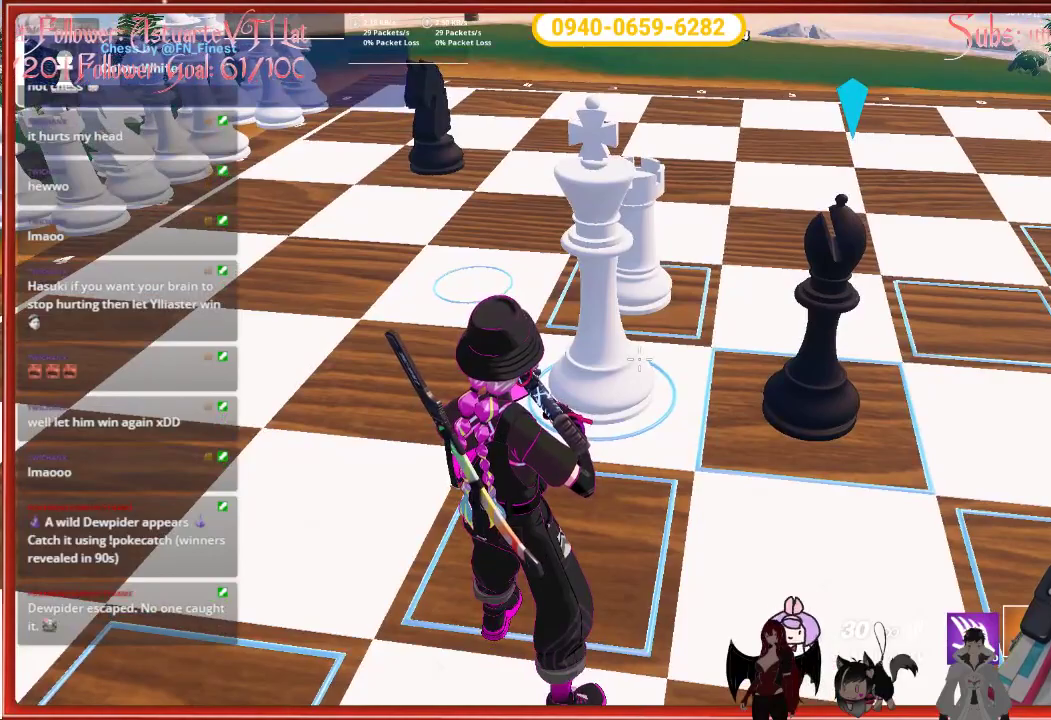
{"buttons": [], "left_stick": "center", "right_stick": "center", "events": []}
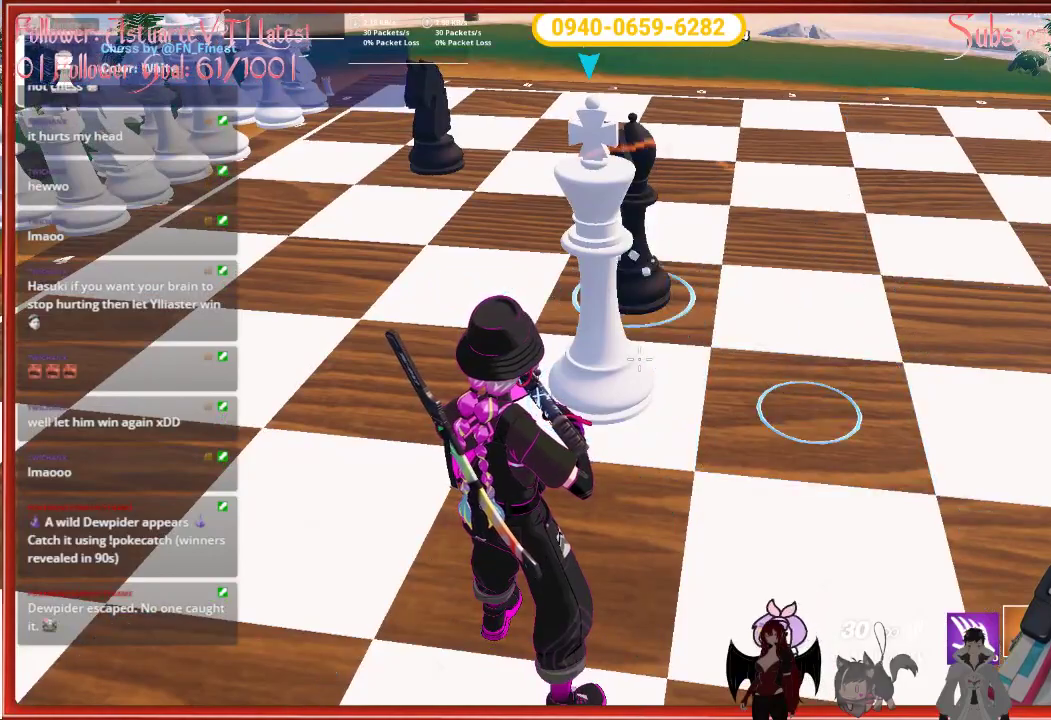
{"buttons": [], "left_stick": "center", "right_stick": "up", "events": [[250, "R2", "down"], [400, "R2", "up"], [433, "right_stick", "up"]]}
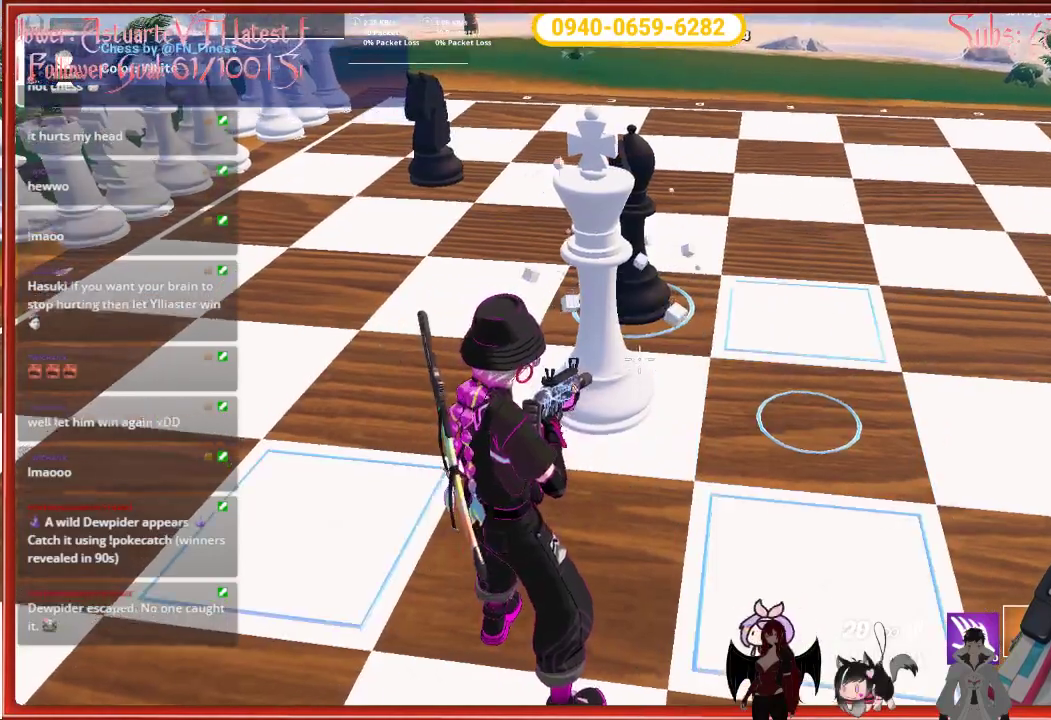
{"buttons": [], "left_stick": "center", "right_stick": "center", "events": [[117, "right_stick", "center"]]}
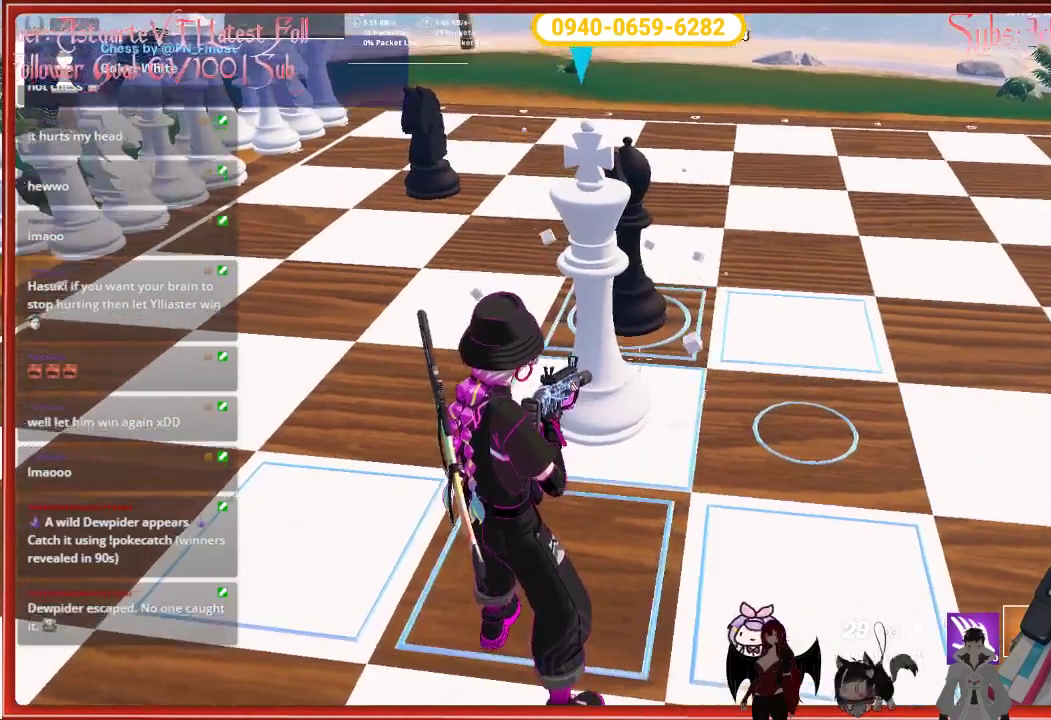
{"buttons": [], "left_stick": "center", "right_stick": "center", "events": [[167, "R2", "down"], [300, "R2", "up"]]}
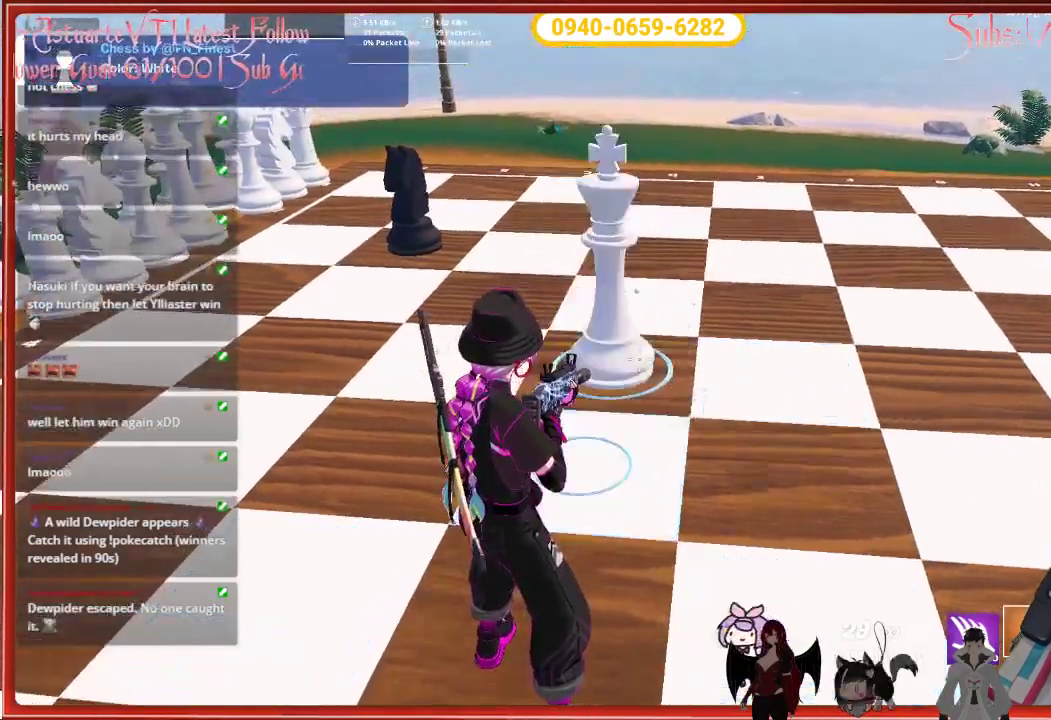
{"buttons": [], "left_stick": "center", "right_stick": "center", "events": [[350, "X", "down"], [417, "X", "up"]]}
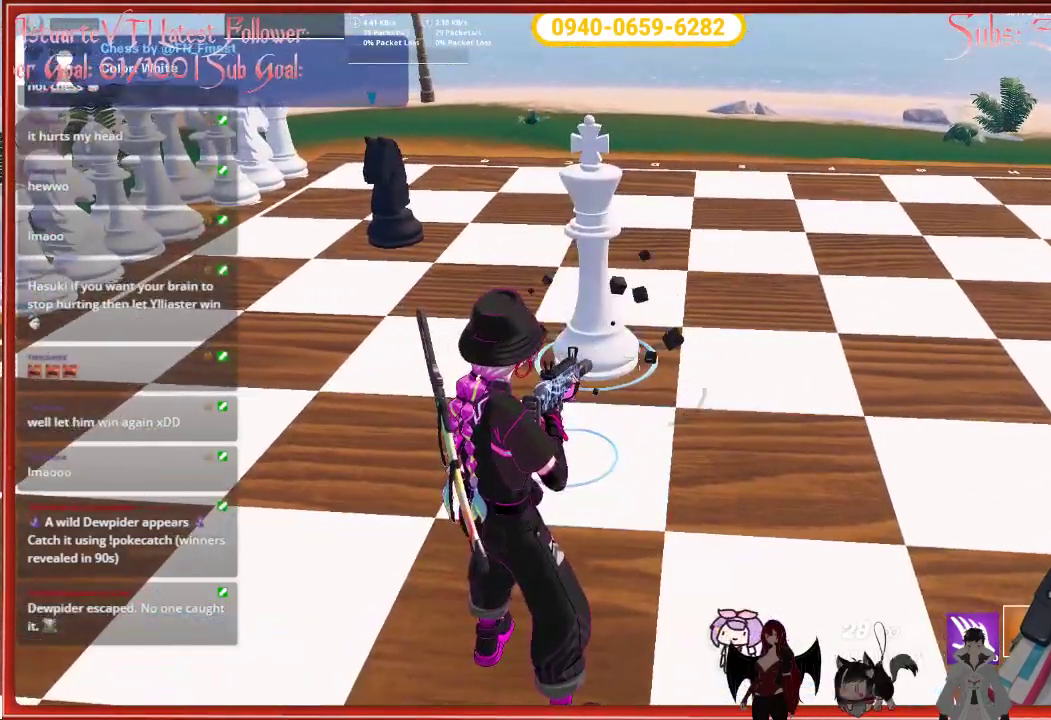
{"buttons": [], "left_stick": "center", "right_stick": "center", "events": []}
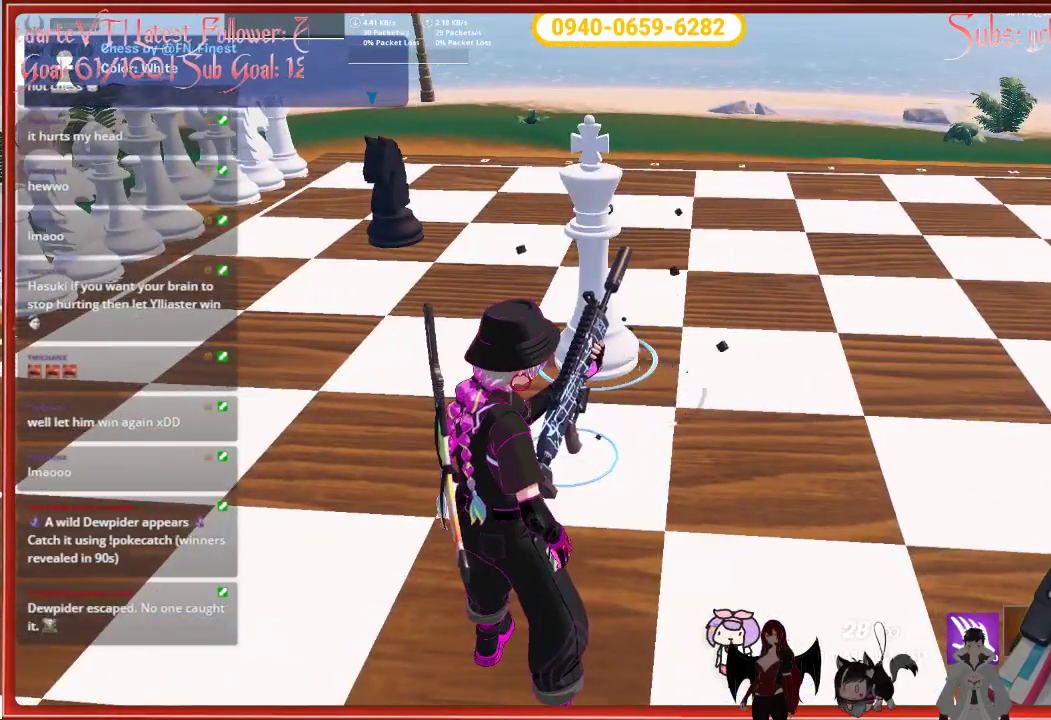
{"buttons": [], "left_stick": "center", "right_stick": "center", "events": []}
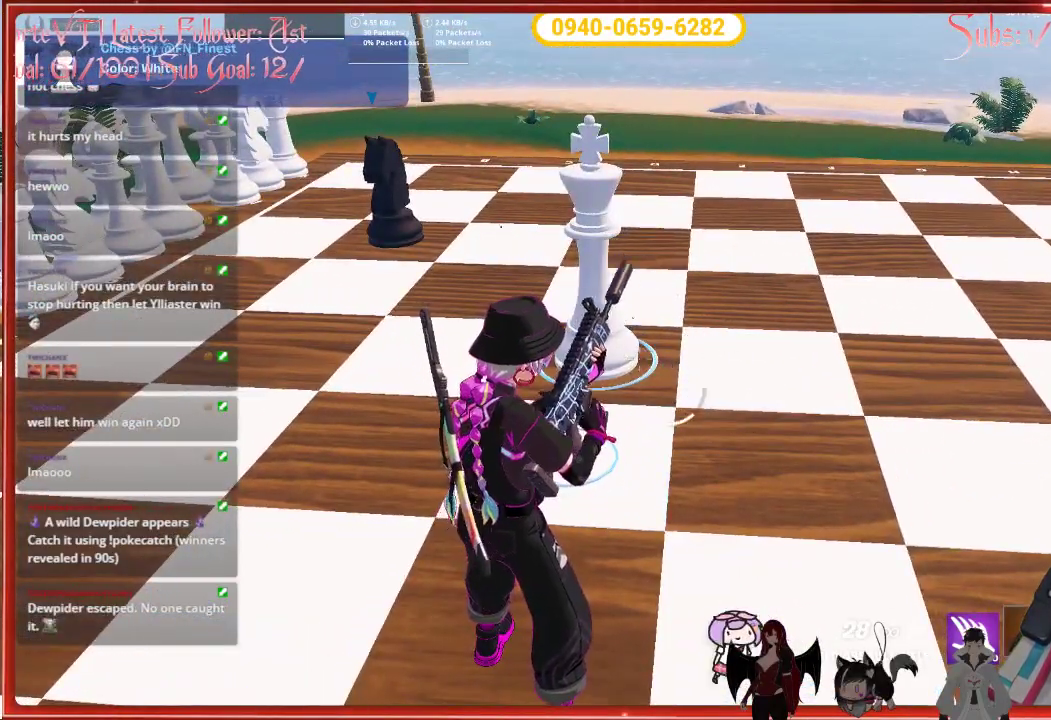
{"buttons": [], "left_stick": "center", "right_stick": "center", "events": []}
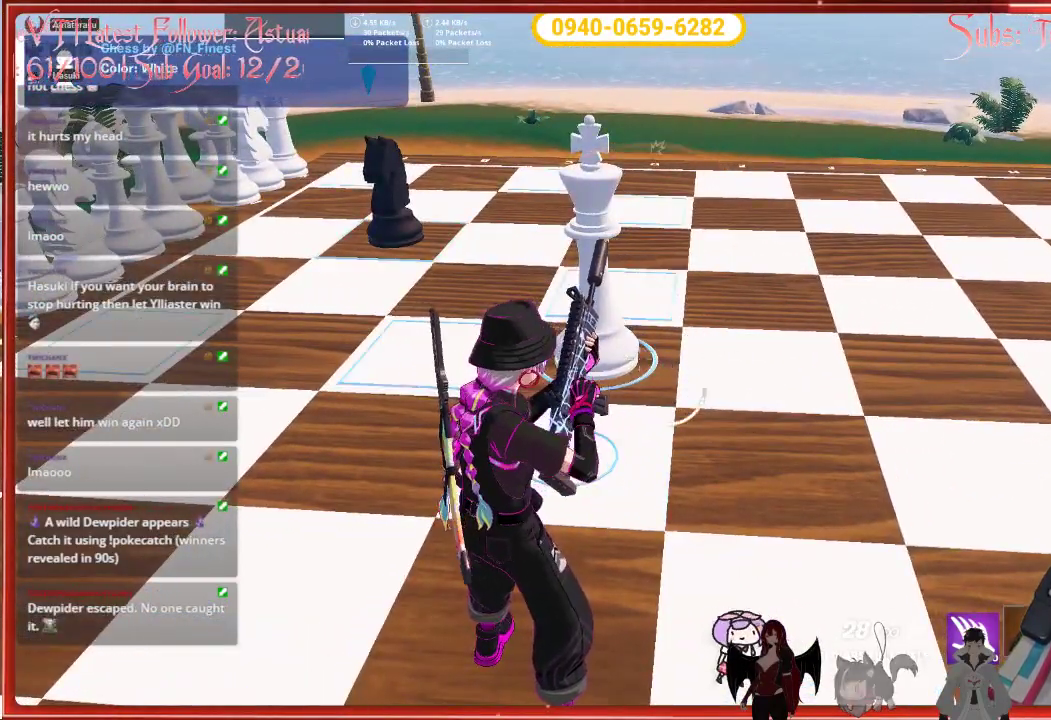
{"buttons": [], "left_stick": "center", "right_stick": "center", "events": []}
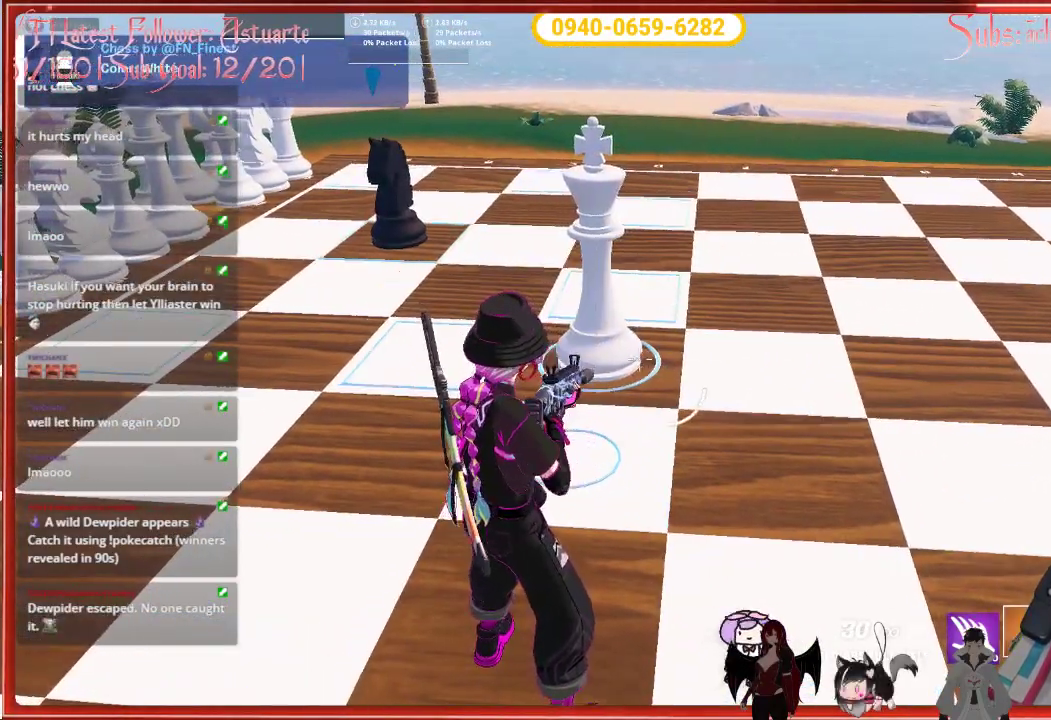
{"buttons": [], "left_stick": "center", "right_stick": "center", "events": []}
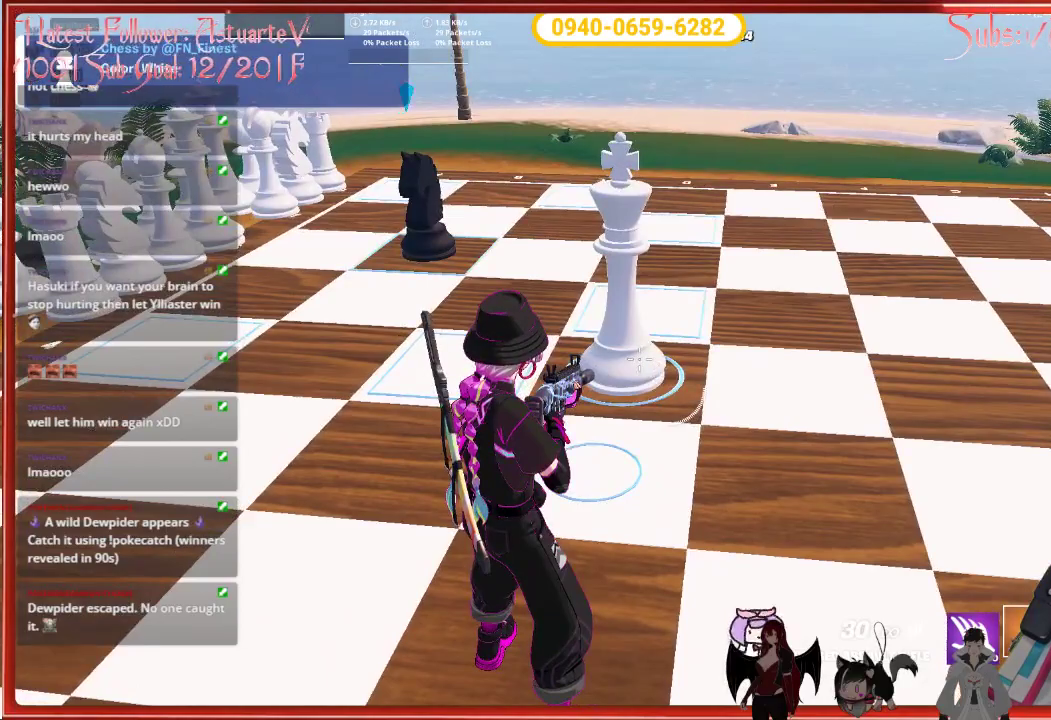
{"buttons": [], "left_stick": "center", "right_stick": "center", "events": []}
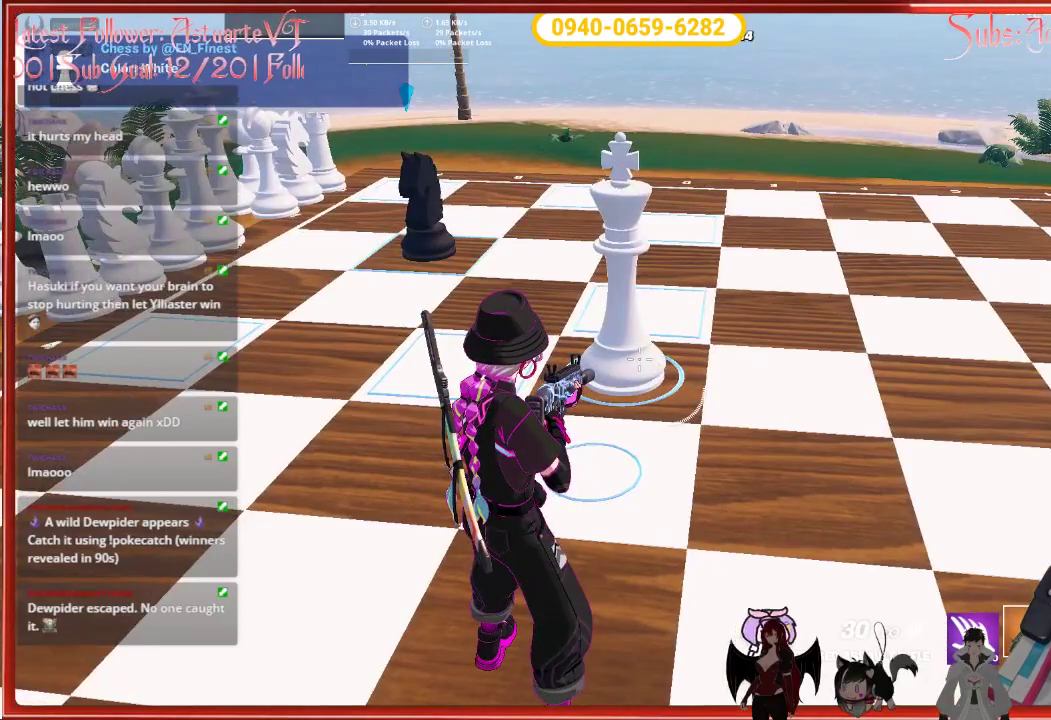
{"buttons": [], "left_stick": "center", "right_stick": "center", "events": []}
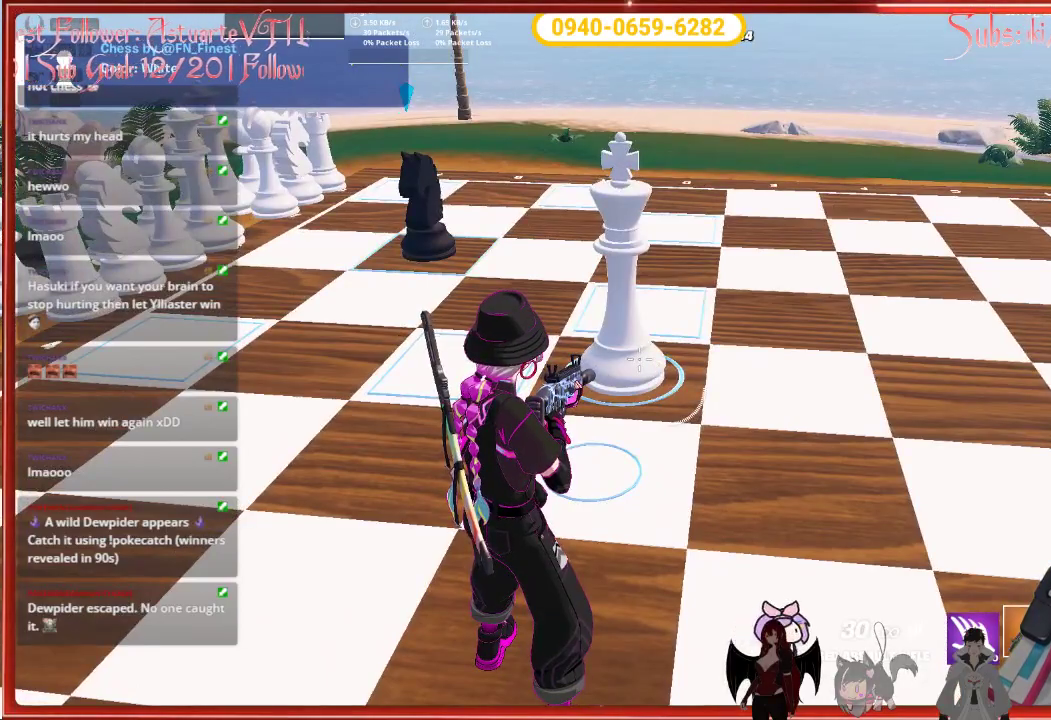
{"buttons": [], "left_stick": "center", "right_stick": "center", "events": []}
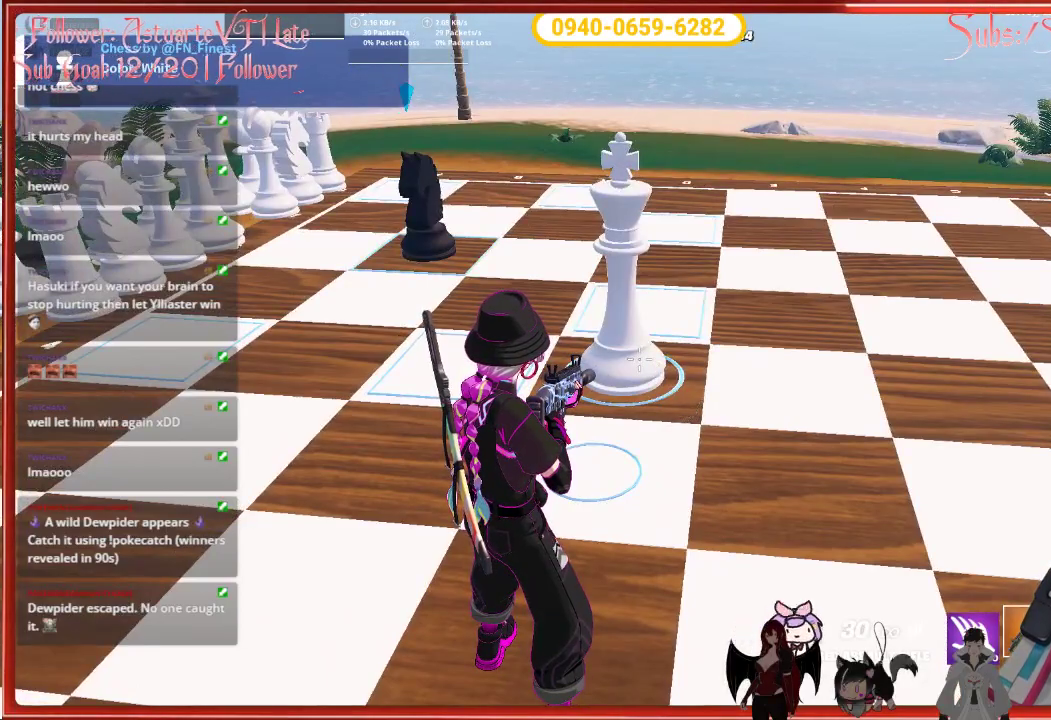
{"buttons": [], "left_stick": "center", "right_stick": "center", "events": []}
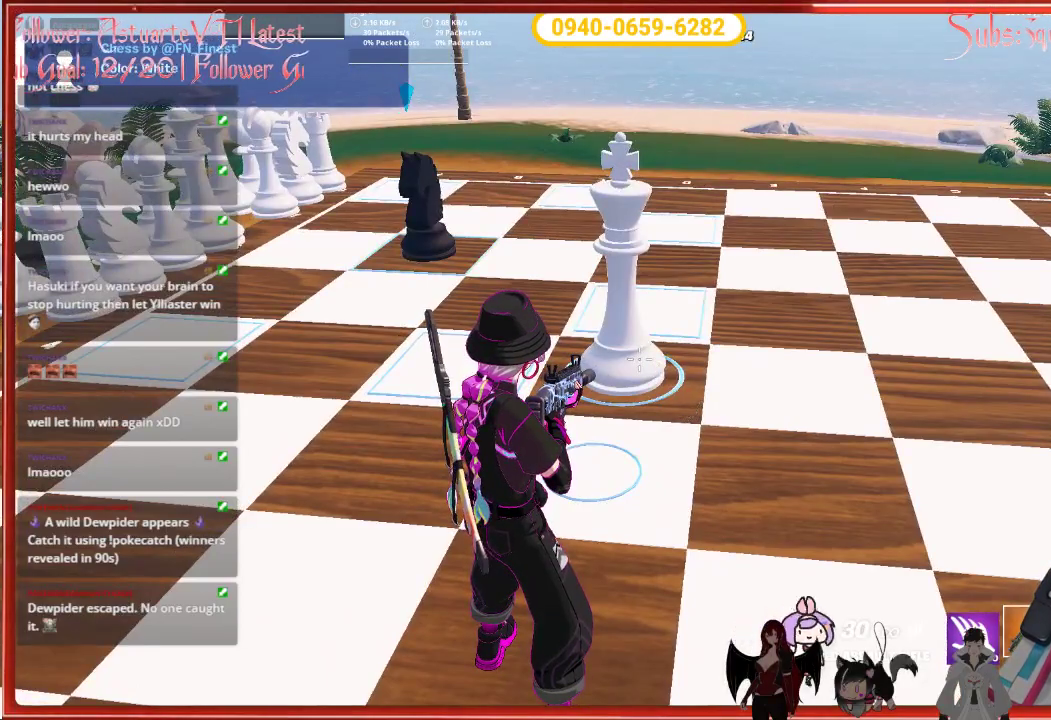
{"buttons": [], "left_stick": "center", "right_stick": "center", "events": []}
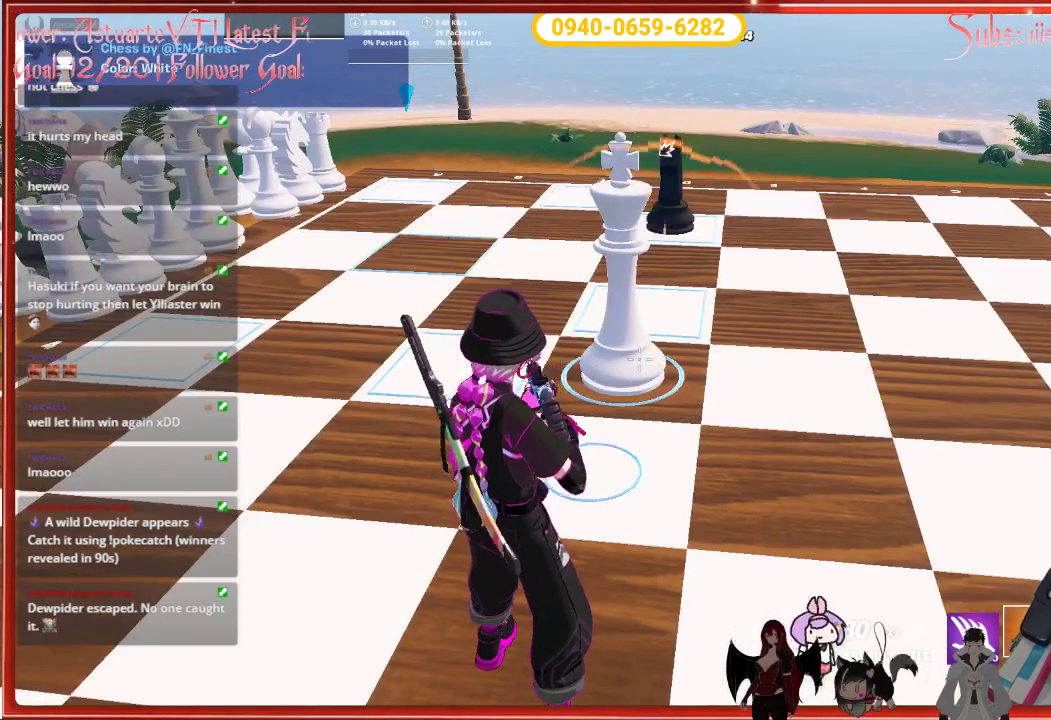
{"buttons": ["R2"], "left_stick": "center", "right_stick": "center", "events": [[400, "R2", "down"]]}
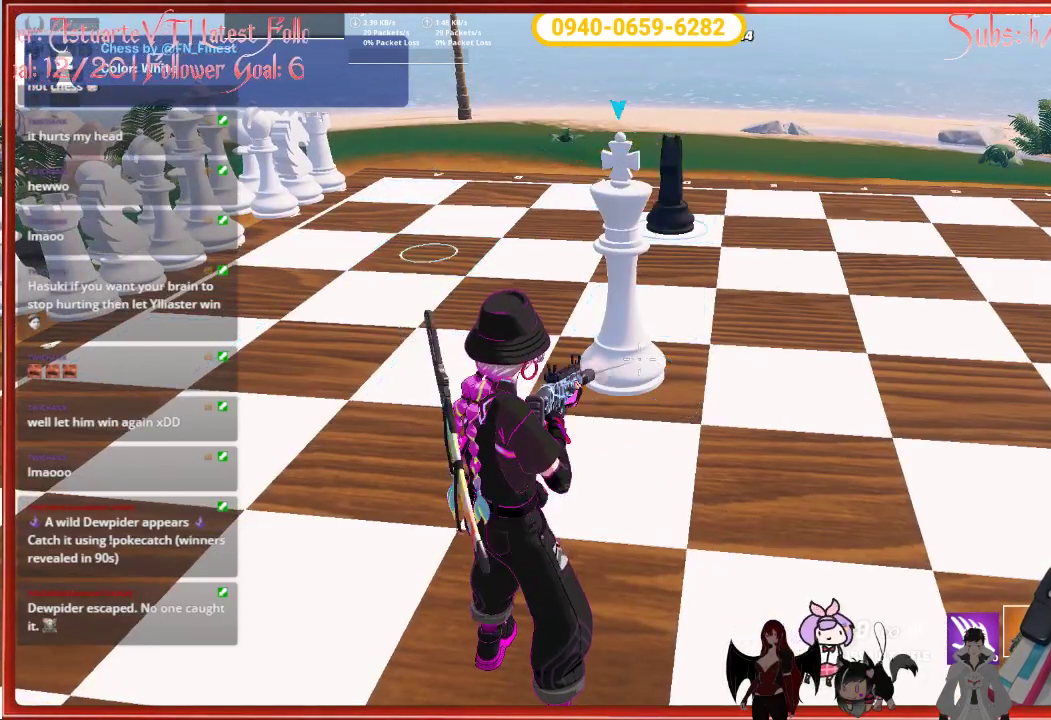
{"buttons": [], "left_stick": "center", "right_stick": "center", "events": [[17, "R2", "up"]]}
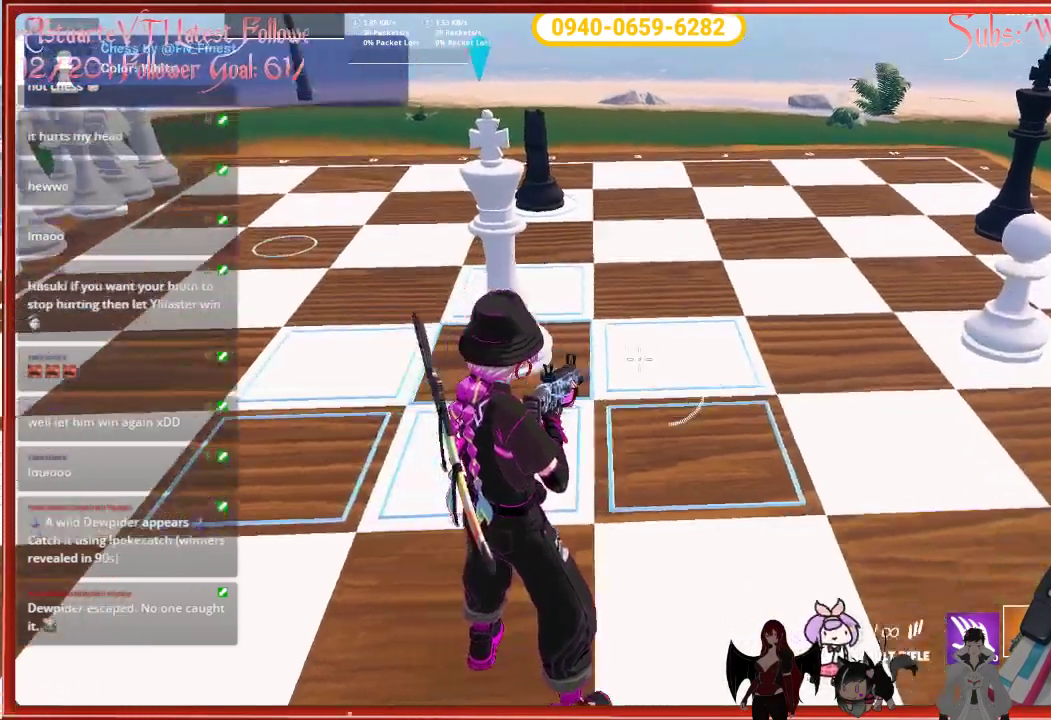
{"buttons": ["X"], "left_stick": "center", "right_stick": "center", "events": [[33, "R2", "down"], [167, "R2", "up"], [500, "X", "down"]]}
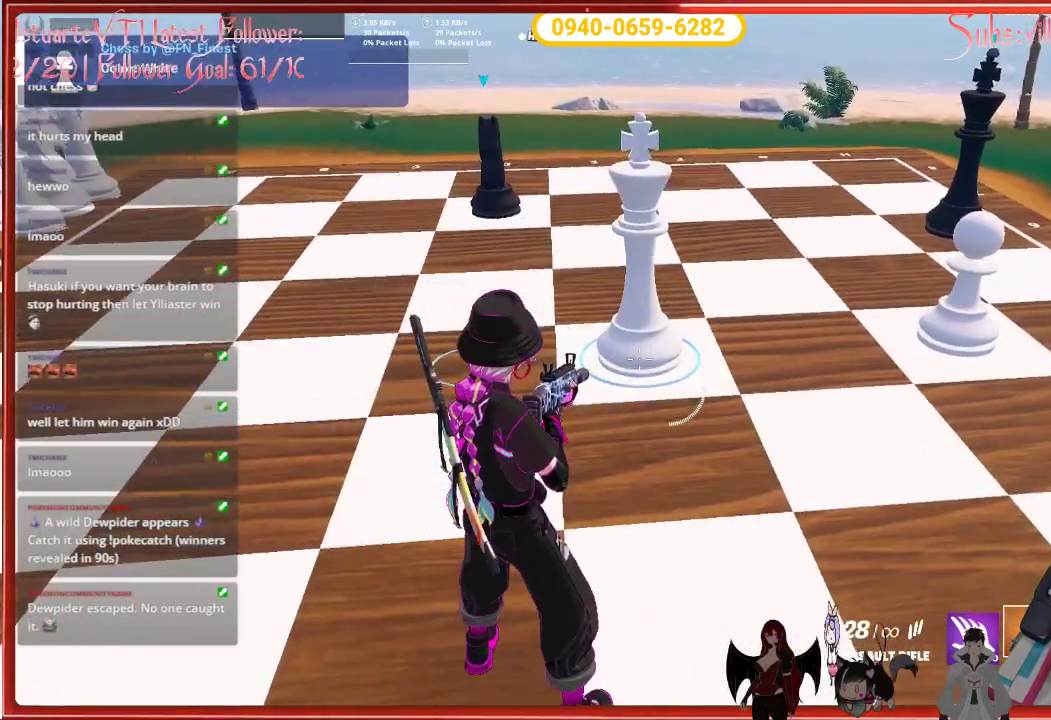
{"buttons": [], "left_stick": "center", "right_stick": "center", "events": [[83, "X", "up"]]}
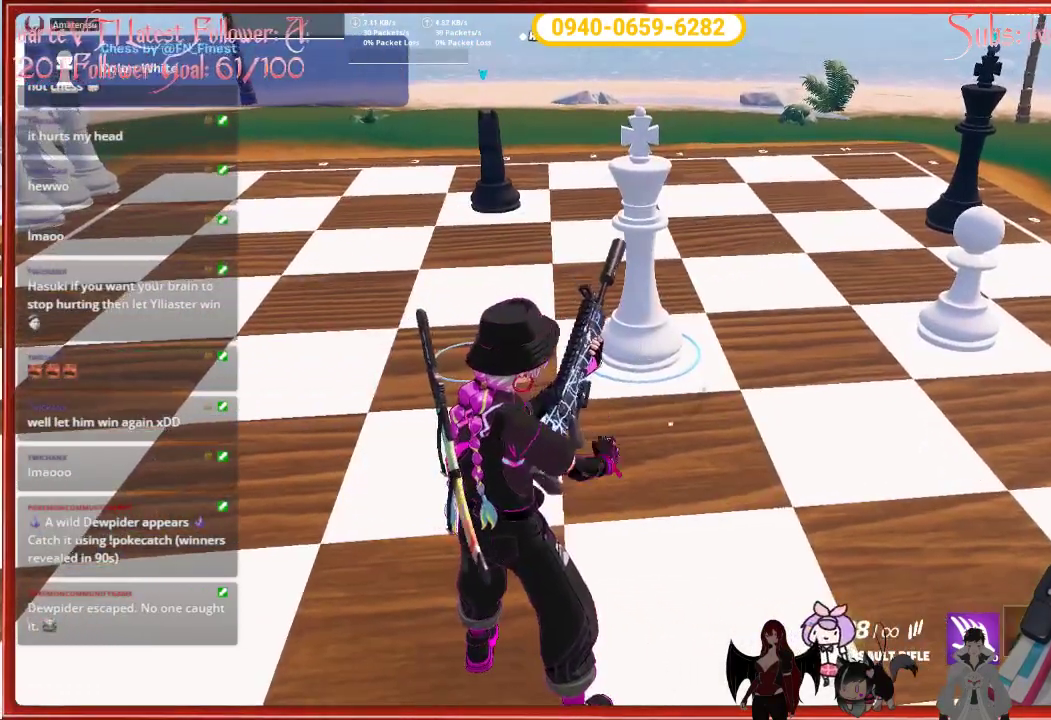
{"buttons": [], "left_stick": "center", "right_stick": "center", "events": [[33, "right_stick", "up-right"], [250, "right_stick", "center"], [383, "right_stick", "up-right"], [500, "right_stick", "center"]]}
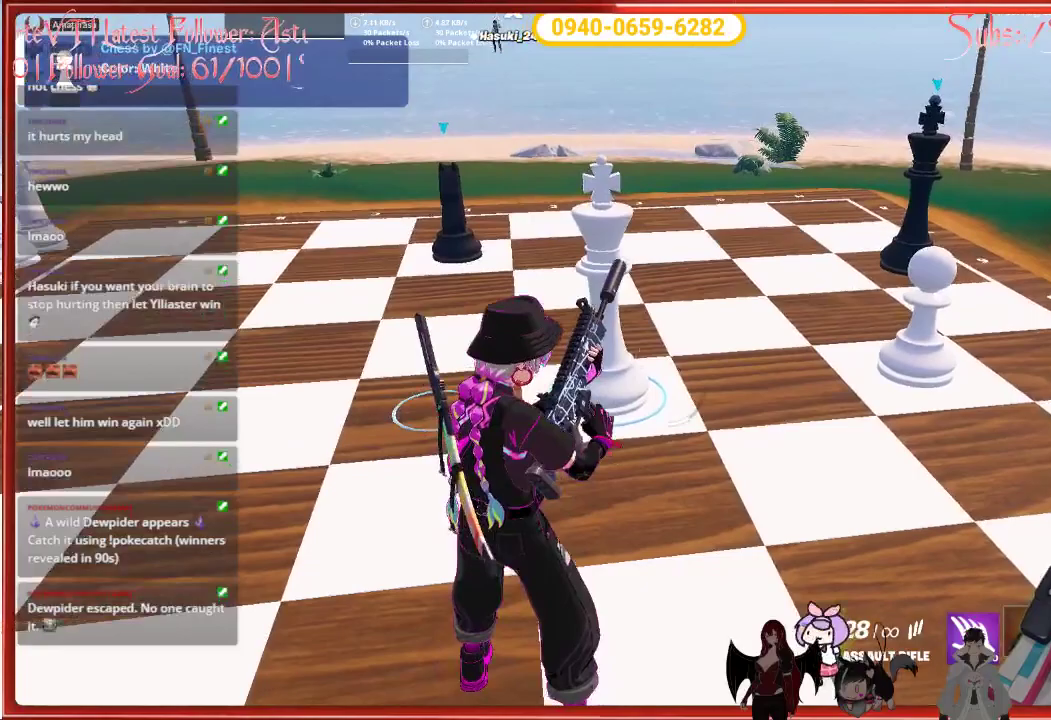
{"buttons": [], "left_stick": "center", "right_stick": "center", "events": []}
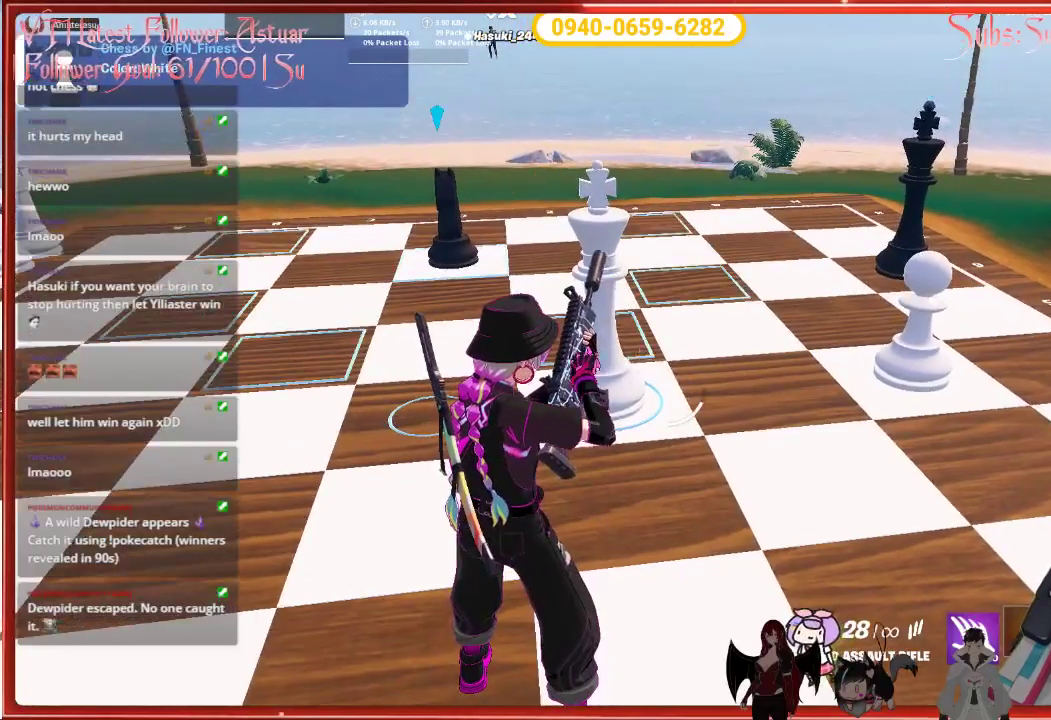
{"buttons": [], "left_stick": "center", "right_stick": "center", "events": []}
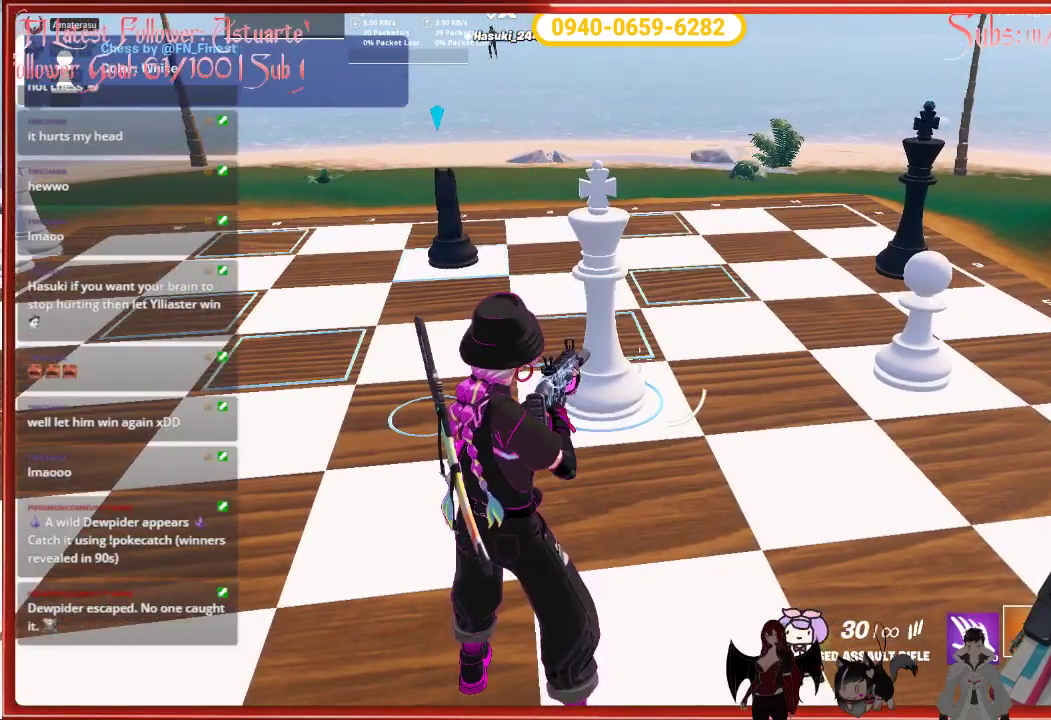
{"buttons": [], "left_stick": "center", "right_stick": "center", "events": []}
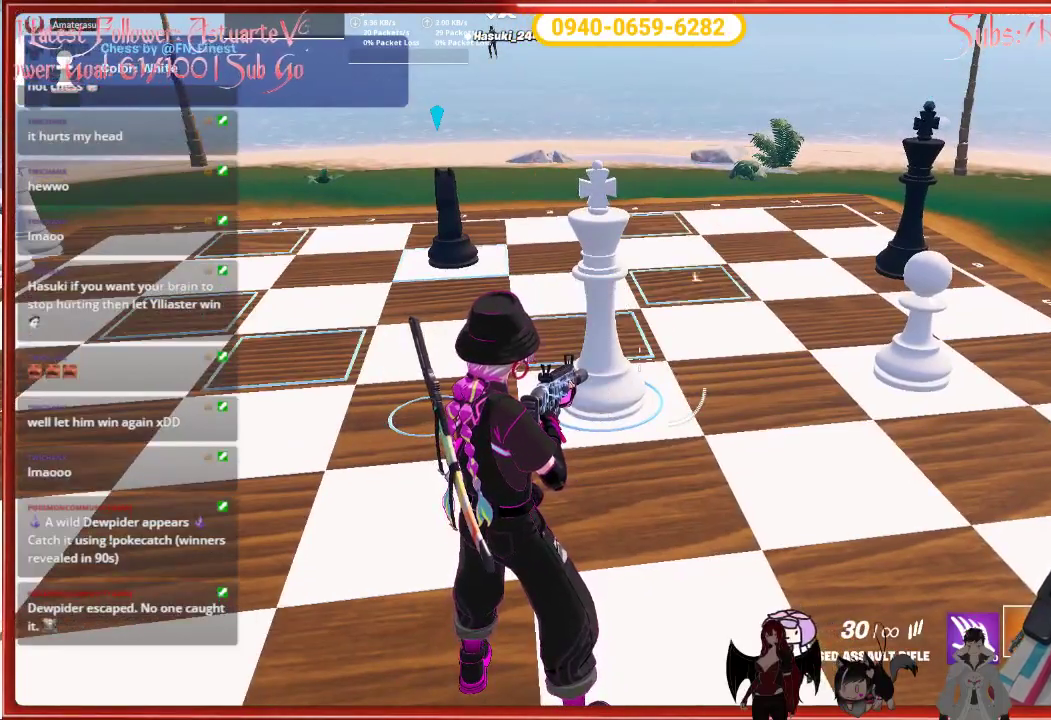
{"buttons": [], "left_stick": "center", "right_stick": "center", "events": []}
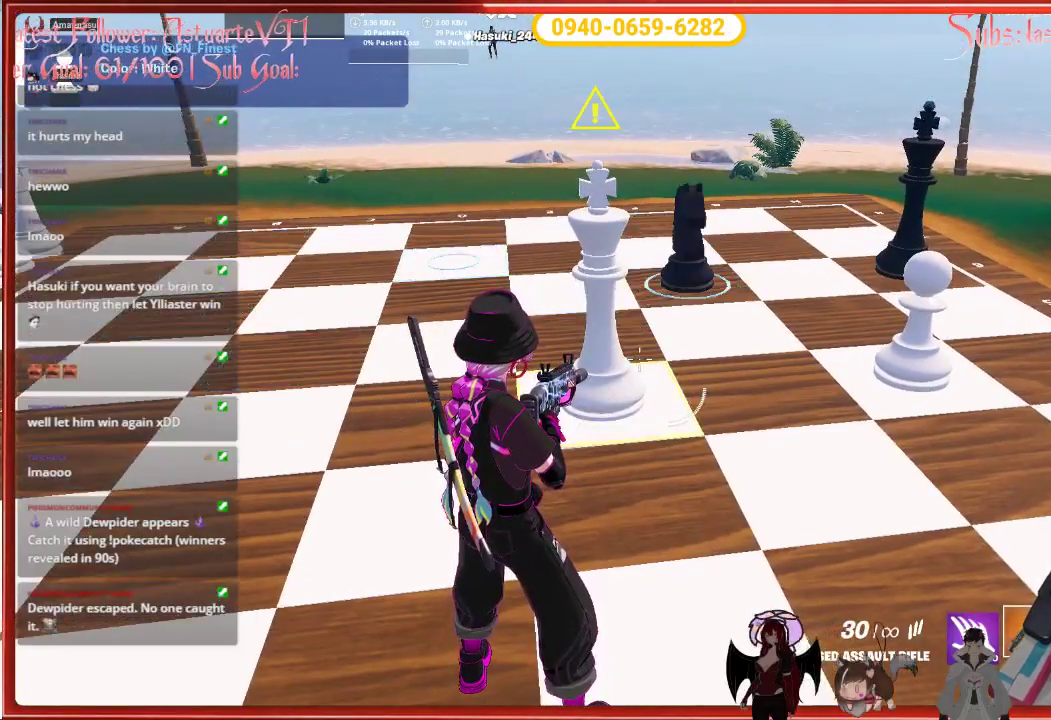
{"buttons": ["R2"], "left_stick": "center", "right_stick": "center", "events": [[433, "R2", "down"]]}
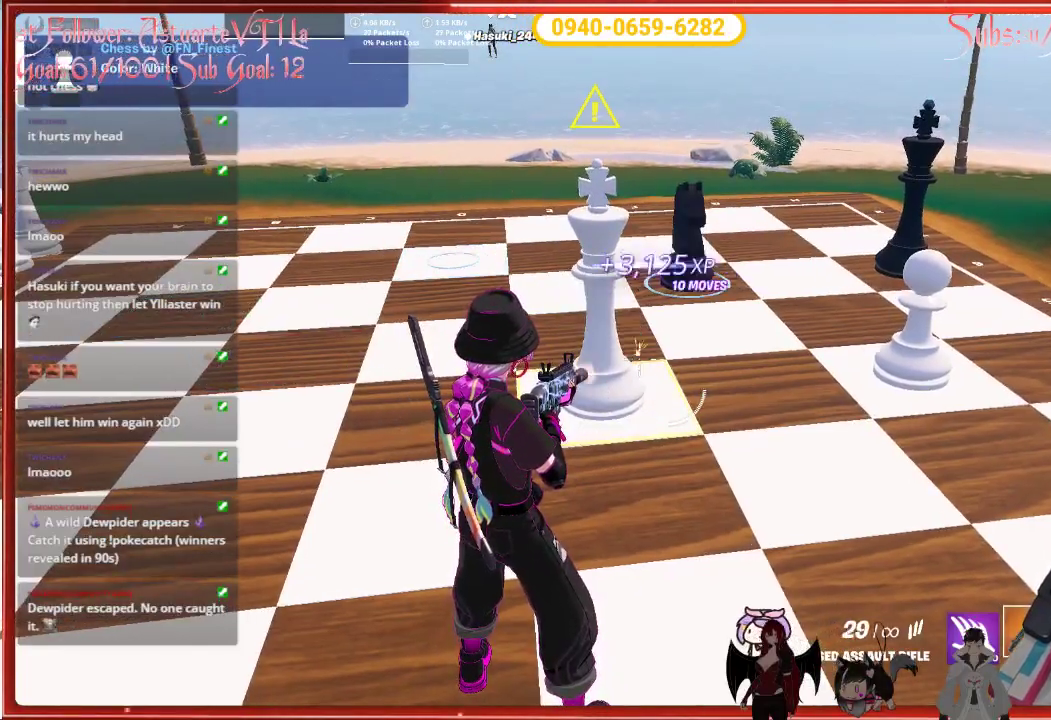
{"buttons": [], "left_stick": "center", "right_stick": "center", "events": [[100, "R2", "up"]]}
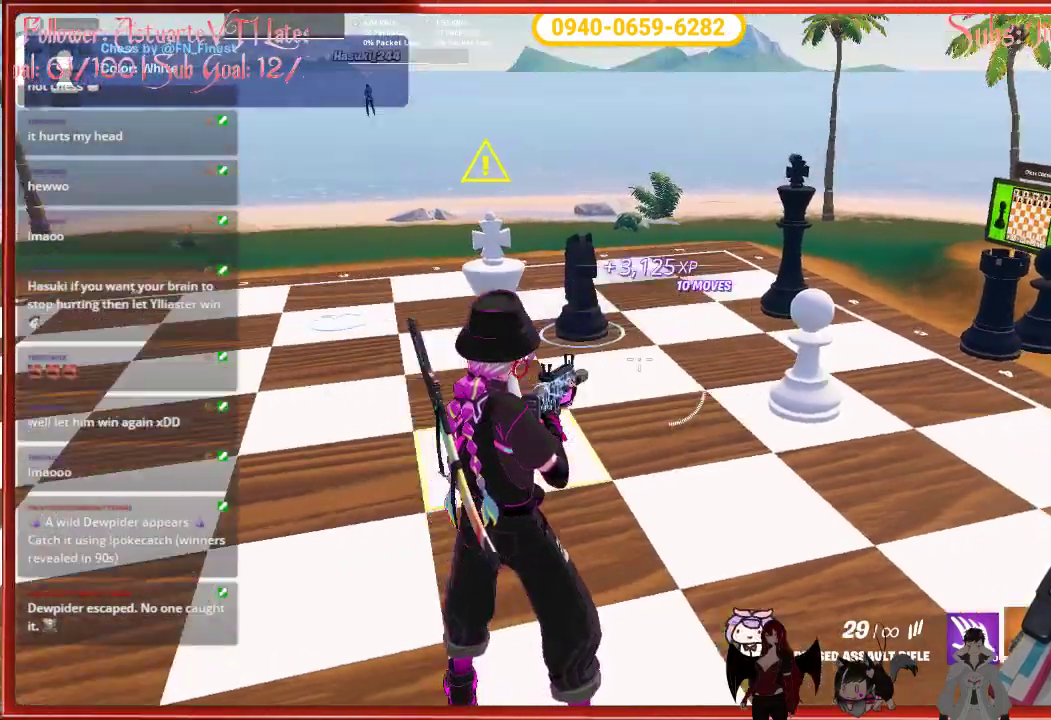
{"buttons": [], "left_stick": "center", "right_stick": "down-left", "events": [[450, "right_stick", "down-left"]]}